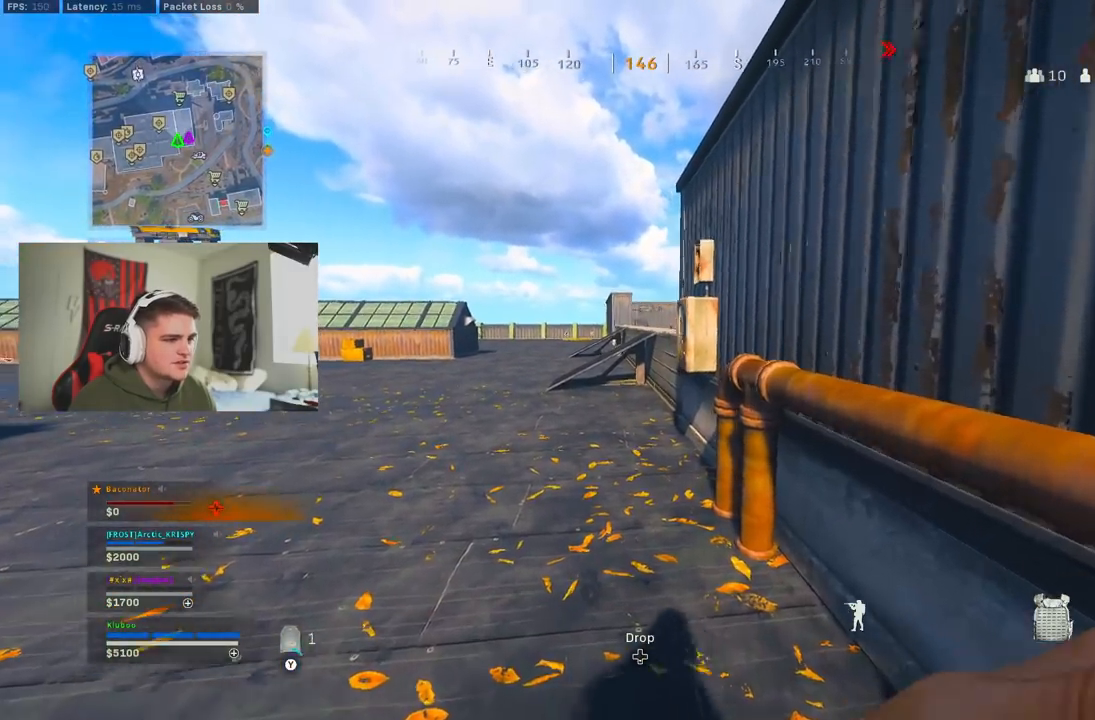
Gameplay with a controller (Xbox layout); each line is a JSON object with the inputs held at the frame after it. "button_events" lists button changes between this image and that frame as [ms after this image, input, new state], when the widget could be followed in between (sticks are given only as held states).
{"buttons": ["B"], "left_stick": "up-left", "right_stick": "center", "button_events": [[67, "L3", "down"], [83, "Y", "up"], [133, "L3", "up"], [283, "B", "down"], [433, "B", "up"], [500, "B", "down"]]}
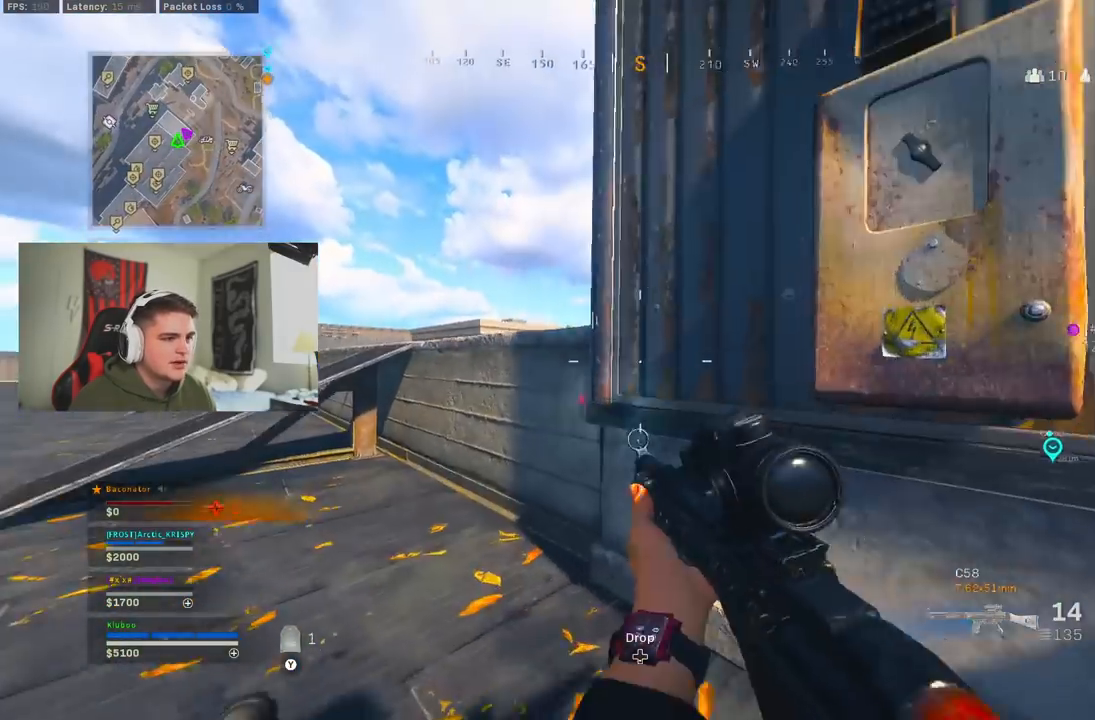
{"buttons": [], "left_stick": "down-right", "right_stick": "center", "button_events": [[100, "A", "down"], [117, "B", "up"], [117, "X", "down"], [183, "A", "up"], [183, "X", "up"], [250, "X", "down"], [333, "X", "up"]]}
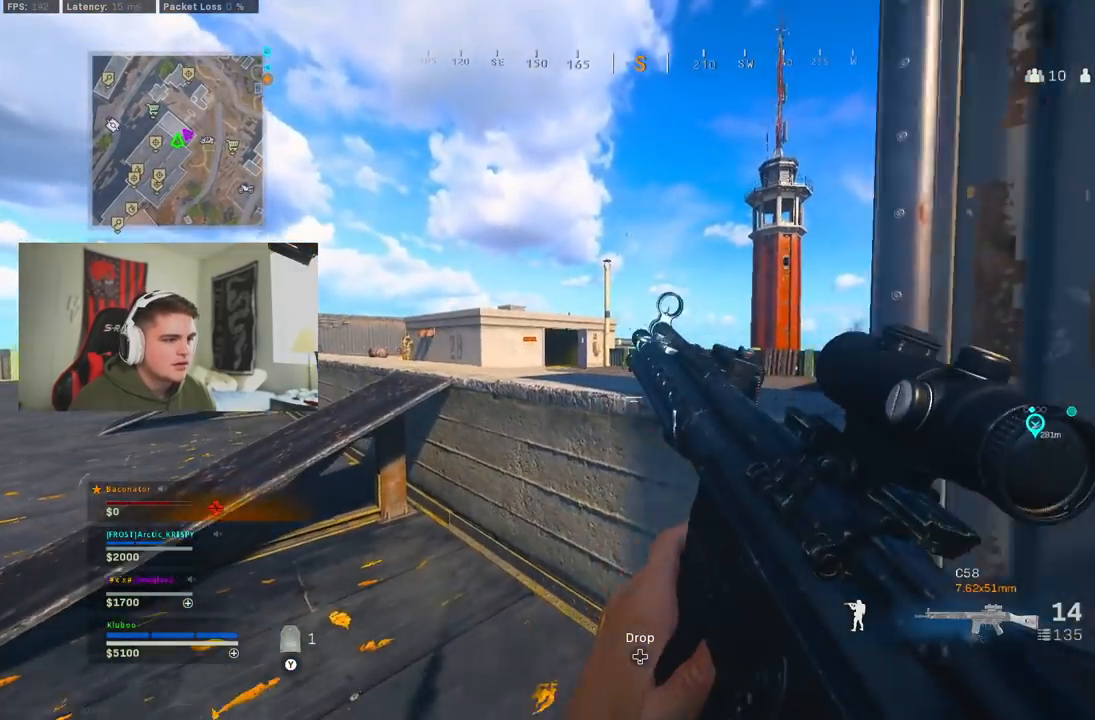
{"buttons": [], "left_stick": "left", "right_stick": "center", "button_events": [[150, "B", "down"], [250, "B", "up"], [300, "B", "down"], [417, "B", "up"]]}
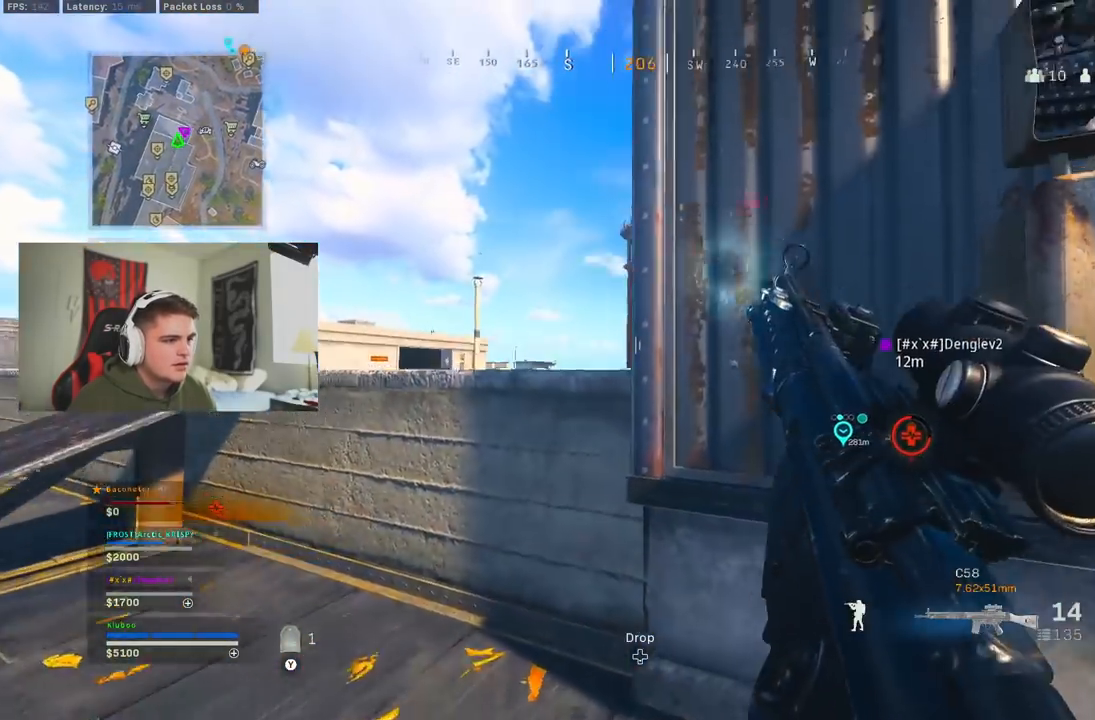
{"buttons": ["B"], "left_stick": "down-right", "right_stick": "center", "button_events": [[467, "B", "down"]]}
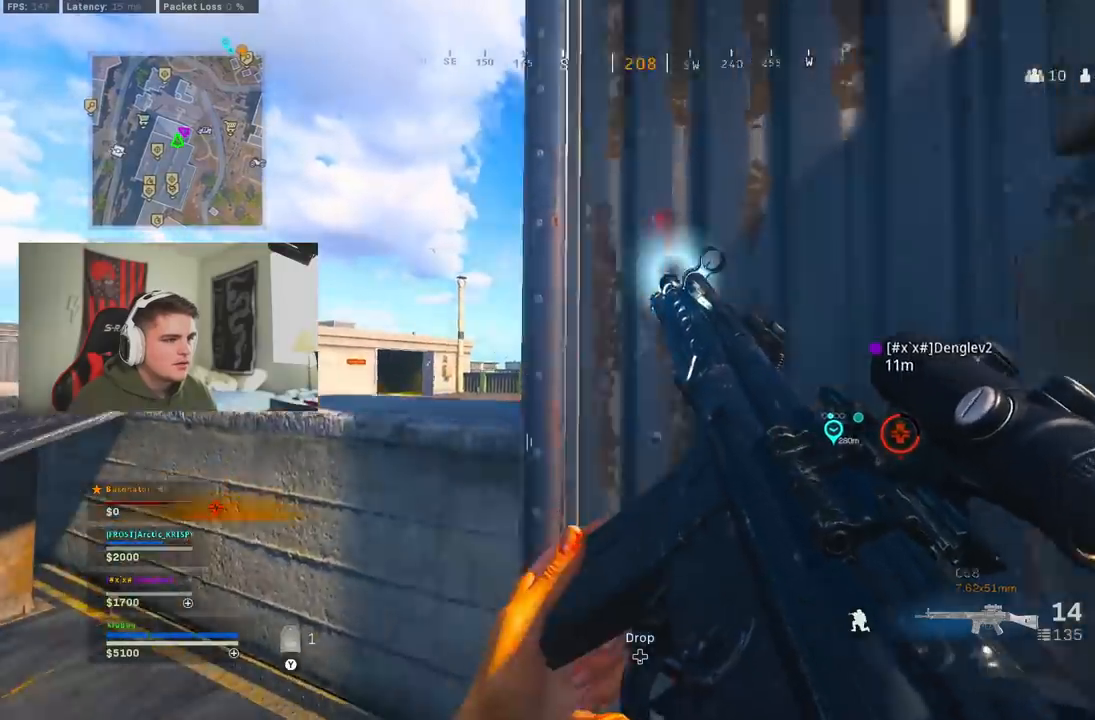
{"buttons": ["Y", "L3"], "left_stick": "up-left", "right_stick": "center", "button_events": [[50, "B", "up"], [133, "B", "down"], [233, "B", "up"], [400, "L3", "down"], [467, "Y", "down"]]}
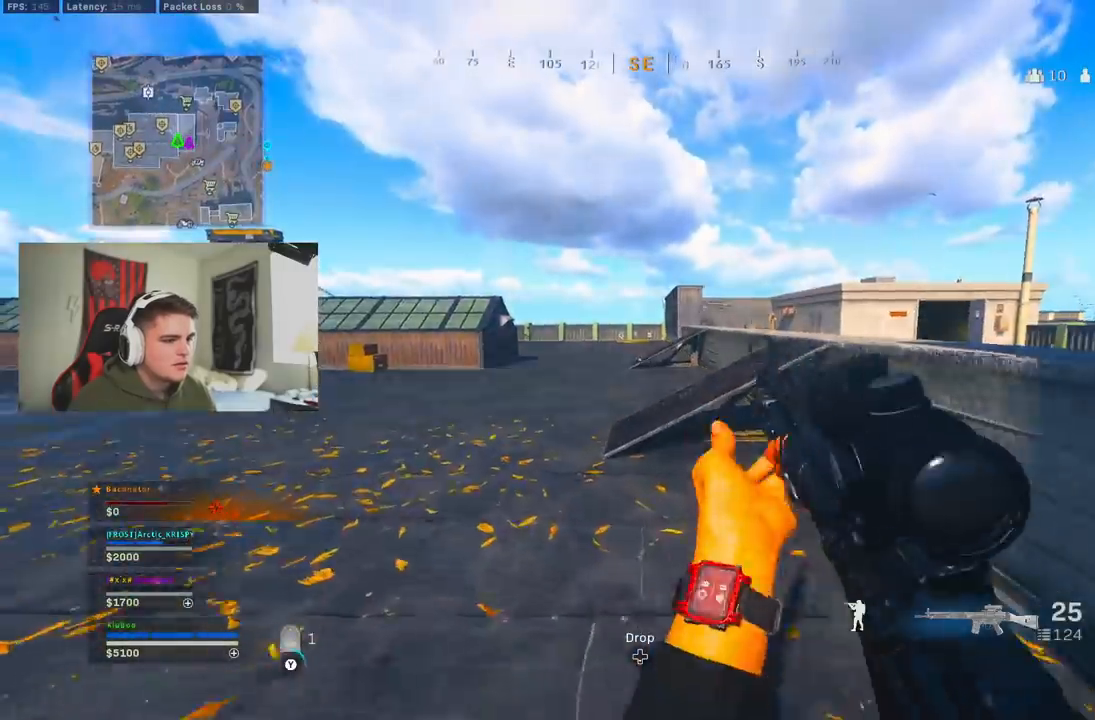
{"buttons": ["A", "B"], "left_stick": "up-left", "right_stick": "right", "button_events": [[17, "L3", "up"], [33, "Y", "up"], [200, "B", "down"], [350, "B", "up"], [400, "B", "down"], [483, "A", "down"]]}
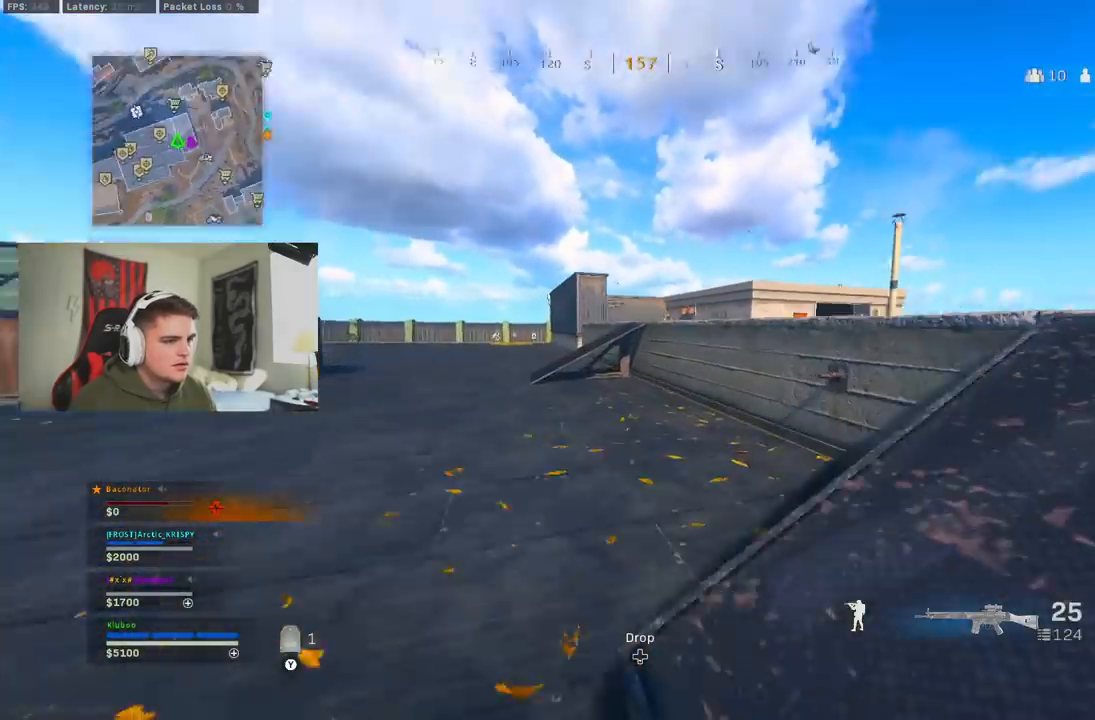
{"buttons": ["A"], "left_stick": "up", "right_stick": "right", "button_events": [[17, "B", "up"], [83, "A", "up"], [100, "L3", "down"], [433, "L3", "up"], [500, "A", "down"]]}
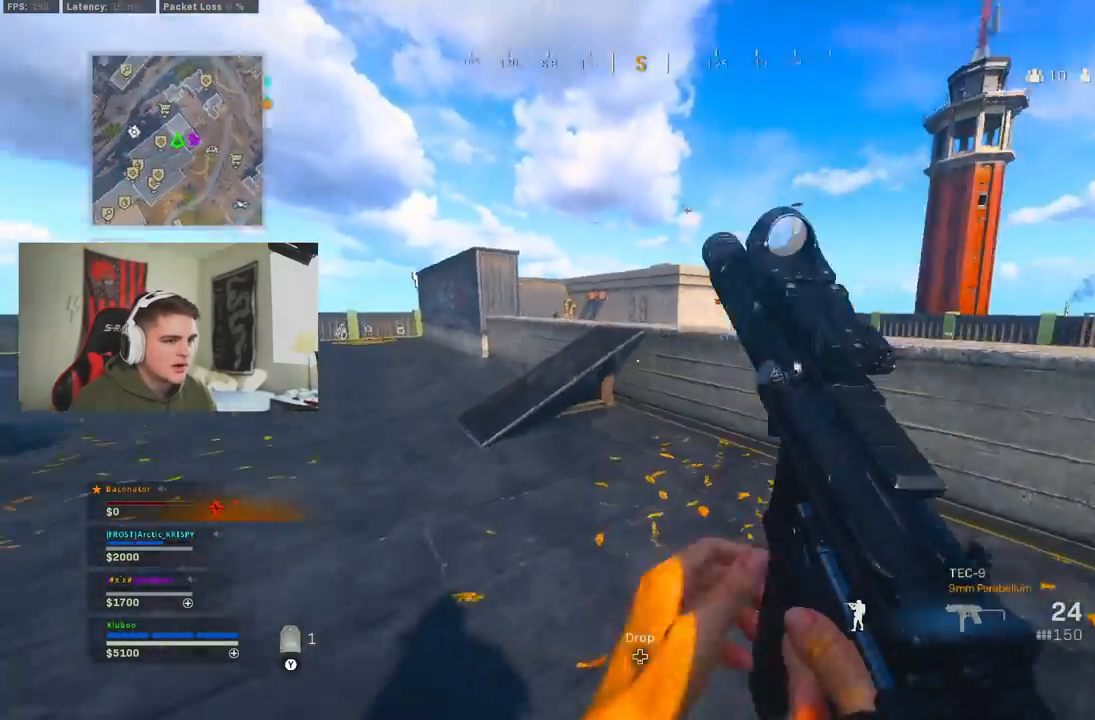
{"buttons": ["B"], "left_stick": "up", "right_stick": "center", "button_events": [[83, "Y", "down"], [133, "A", "up"], [167, "Y", "up"], [217, "Y", "down"], [267, "B", "down"], [317, "Y", "up"]]}
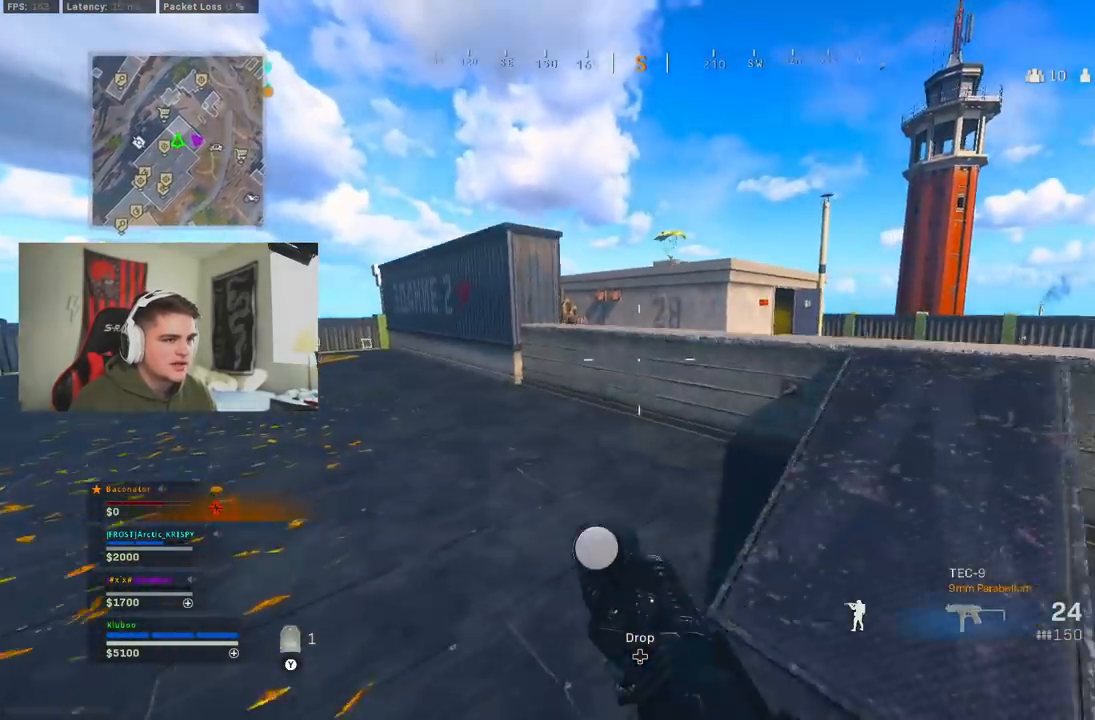
{"buttons": [], "left_stick": "up", "right_stick": "center", "button_events": [[117, "B", "up"], [200, "B", "down"], [317, "A", "down"], [333, "B", "up"], [350, "L3", "down"], [450, "A", "up"], [483, "L3", "up"]]}
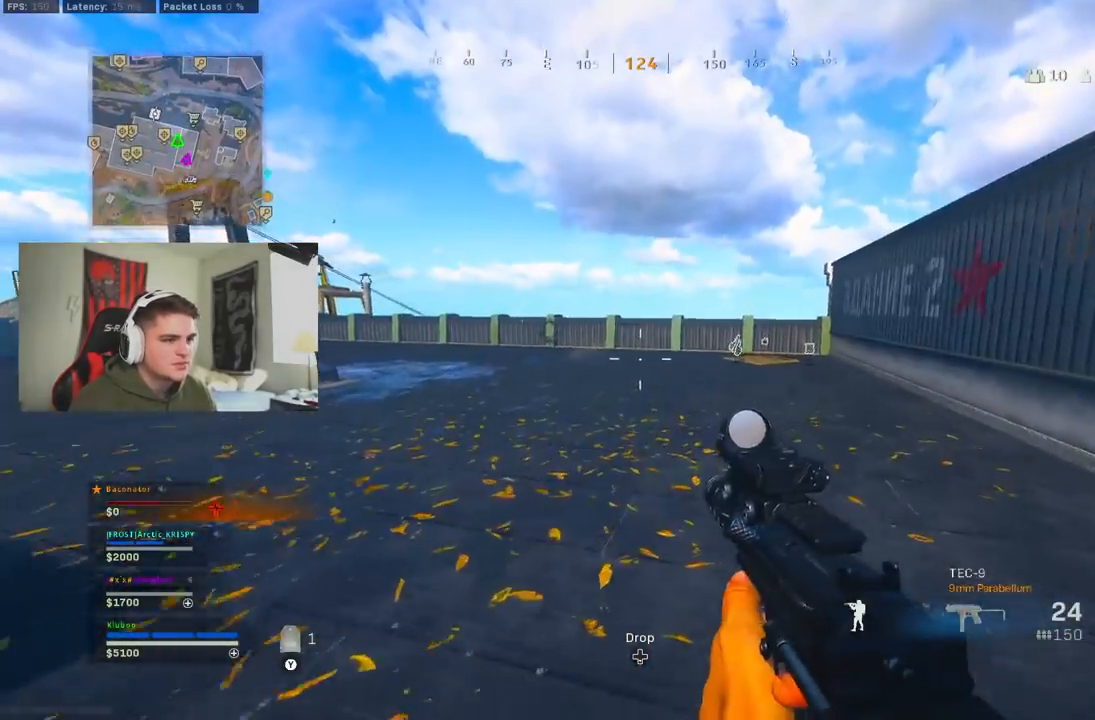
{"buttons": [], "left_stick": "up", "right_stick": "center", "button_events": [[17, "Y", "down"], [100, "Y", "up"], [167, "Y", "down"], [217, "Y", "up"], [300, "Y", "down"], [367, "Y", "up"], [417, "Y", "down"], [500, "Y", "up"]]}
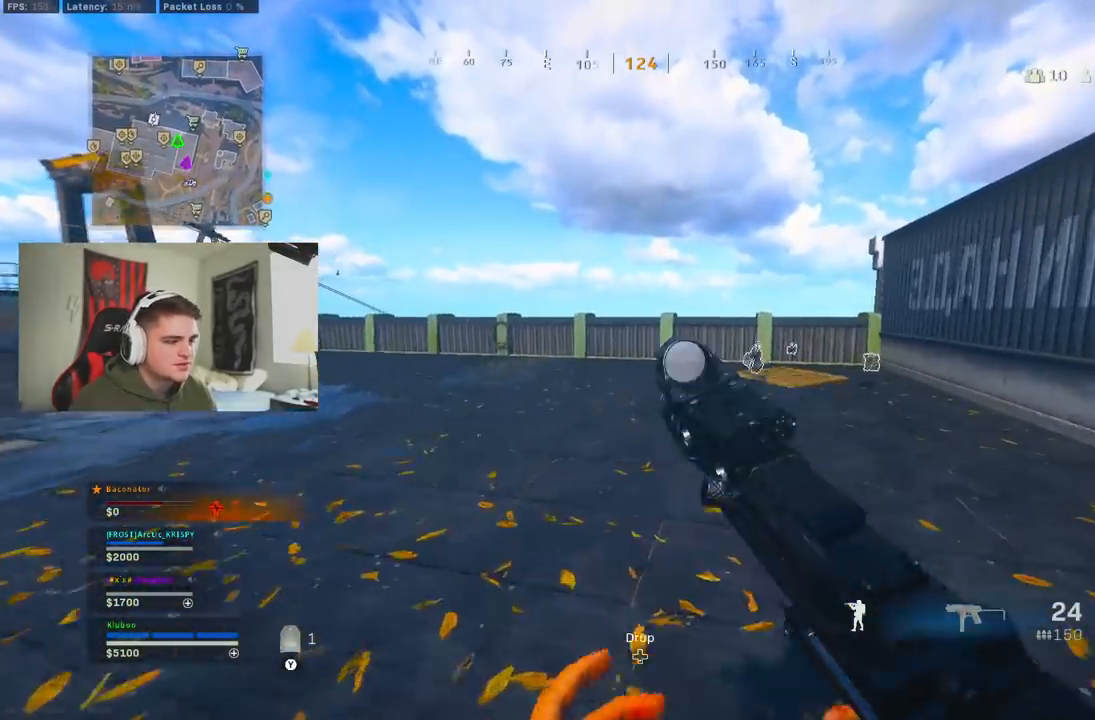
{"buttons": ["B"], "left_stick": "up-right", "right_stick": "center", "button_events": [[267, "B", "down"], [400, "B", "up"], [467, "B", "down"]]}
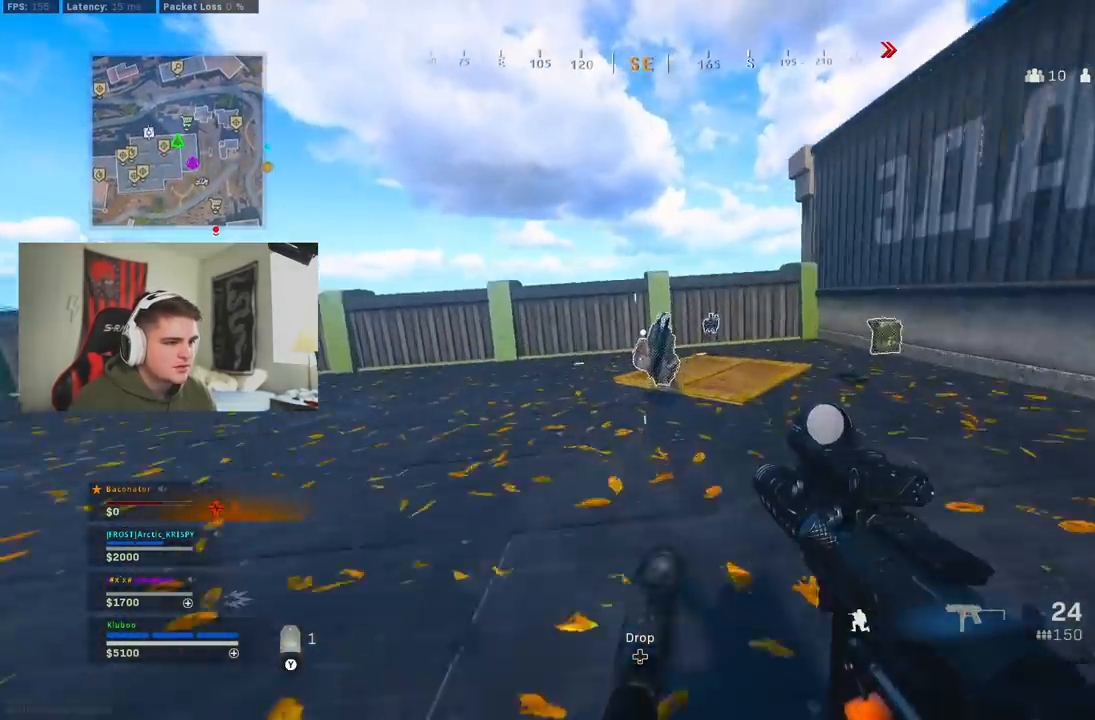
{"buttons": [], "left_stick": "up", "right_stick": "center", "button_events": [[17, "A", "down"], [17, "X", "down"], [83, "B", "up"], [100, "X", "up"], [117, "A", "up"], [300, "L3", "down"], [450, "L3", "up"]]}